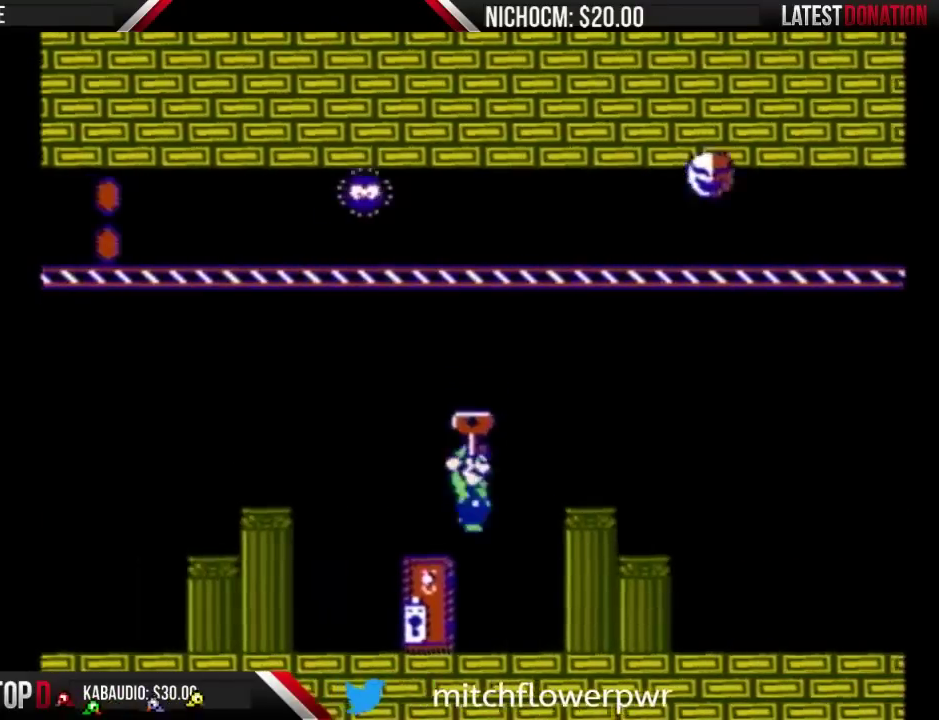
Gameplay with a controller (Nintendo layout); each line is a JSON object with the inputs held at the frame after it. "events" lists button and stick changes between this image and that frame as [ms after this image, input, new state], when the widget could be followed in between. Not read: L3 R3.
{"buttons": ["B"], "events": [[33, "DPAD_RIGHT", "down"], [233, "DPAD_RIGHT", "up"], [333, "DPAD_RIGHT", "down"], [467, "DPAD_RIGHT", "up"]]}
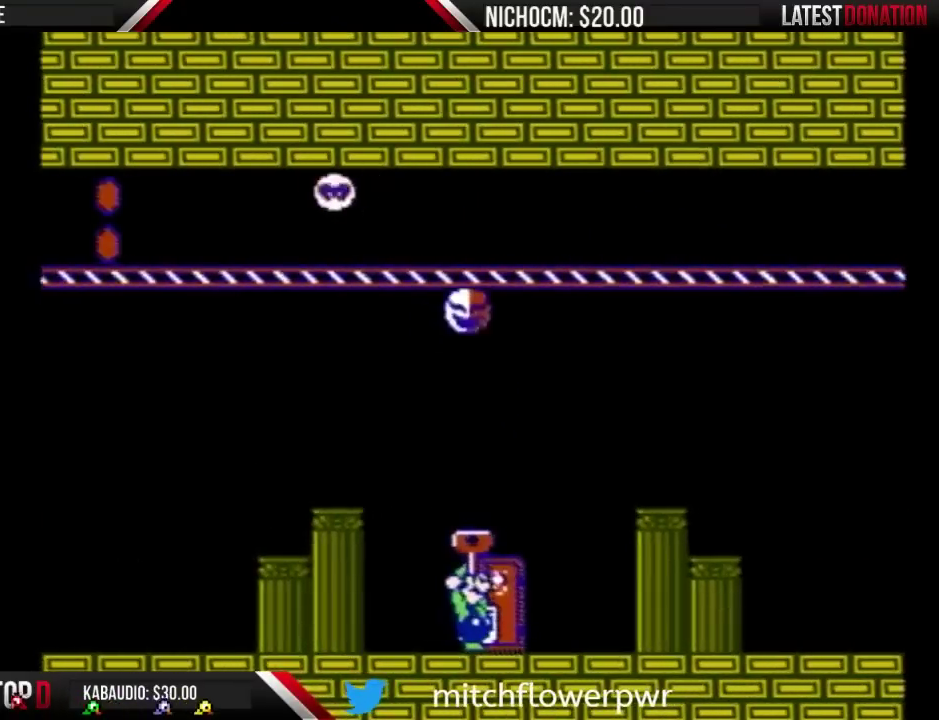
{"buttons": ["B", "DPAD_UP"], "events": [[133, "DPAD_RIGHT", "down"], [267, "DPAD_RIGHT", "up"], [333, "DPAD_UP", "down"]]}
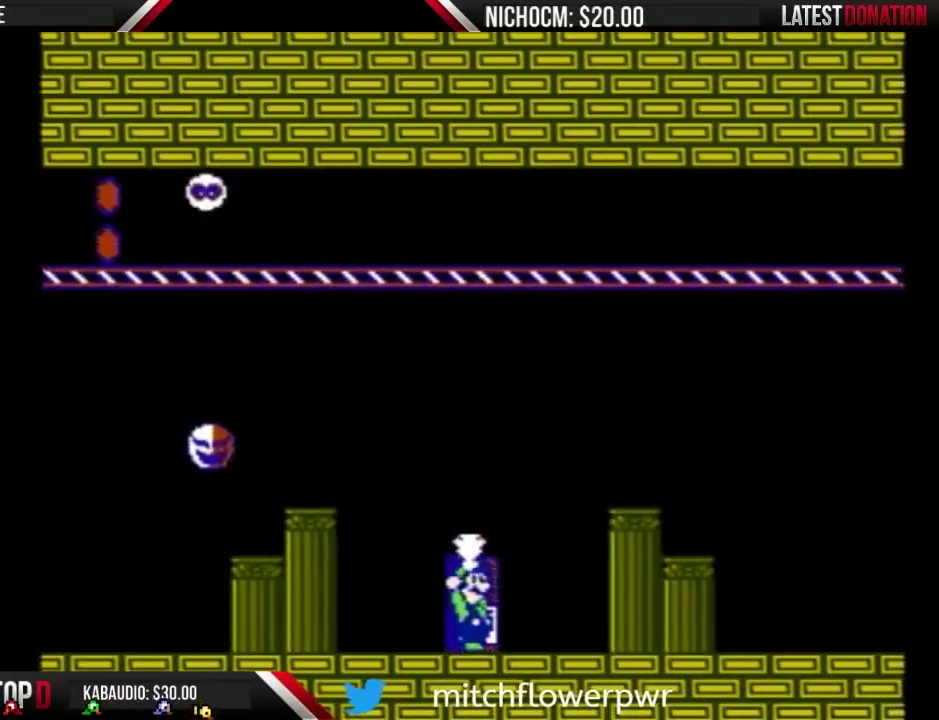
{"buttons": ["B", "DPAD_RIGHT"], "events": [[100, "DPAD_UP", "up"], [467, "DPAD_RIGHT", "down"]]}
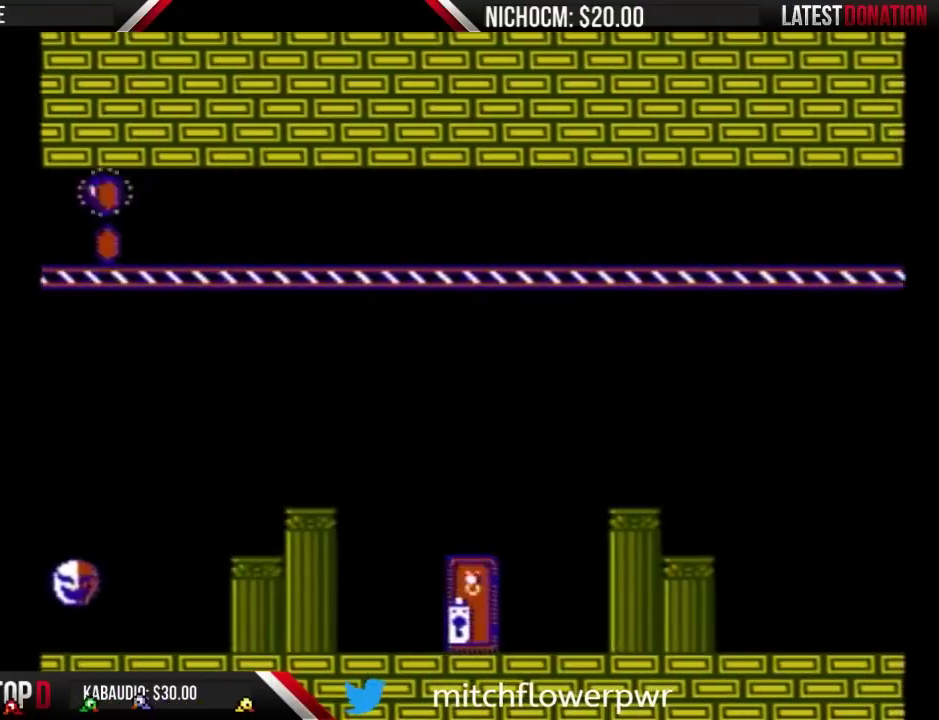
{"buttons": ["B", "DPAD_RIGHT"], "events": []}
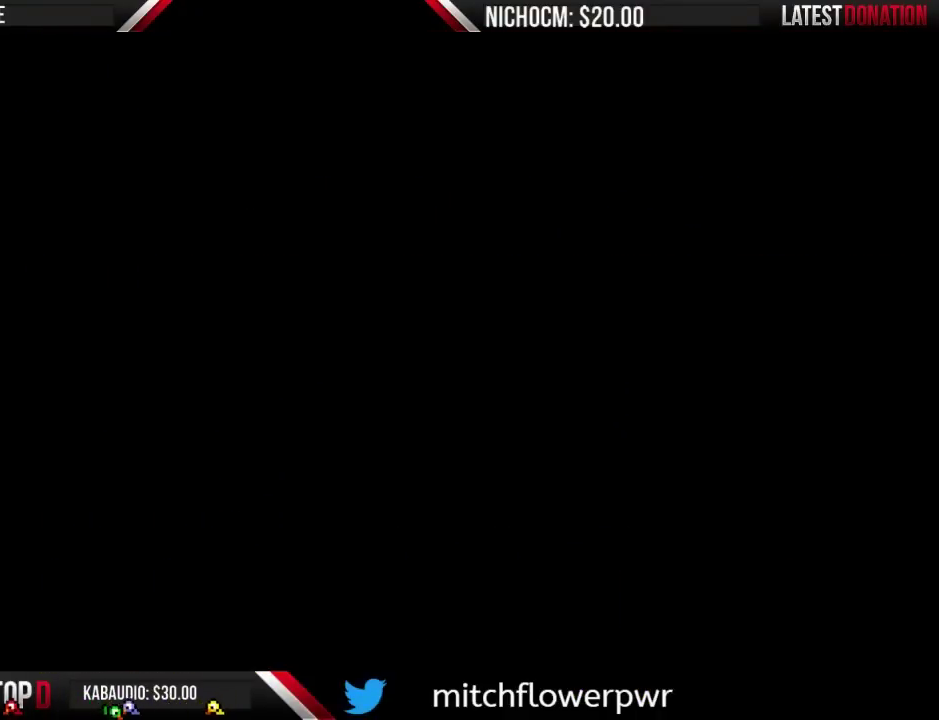
{"buttons": ["B", "DPAD_RIGHT"], "events": []}
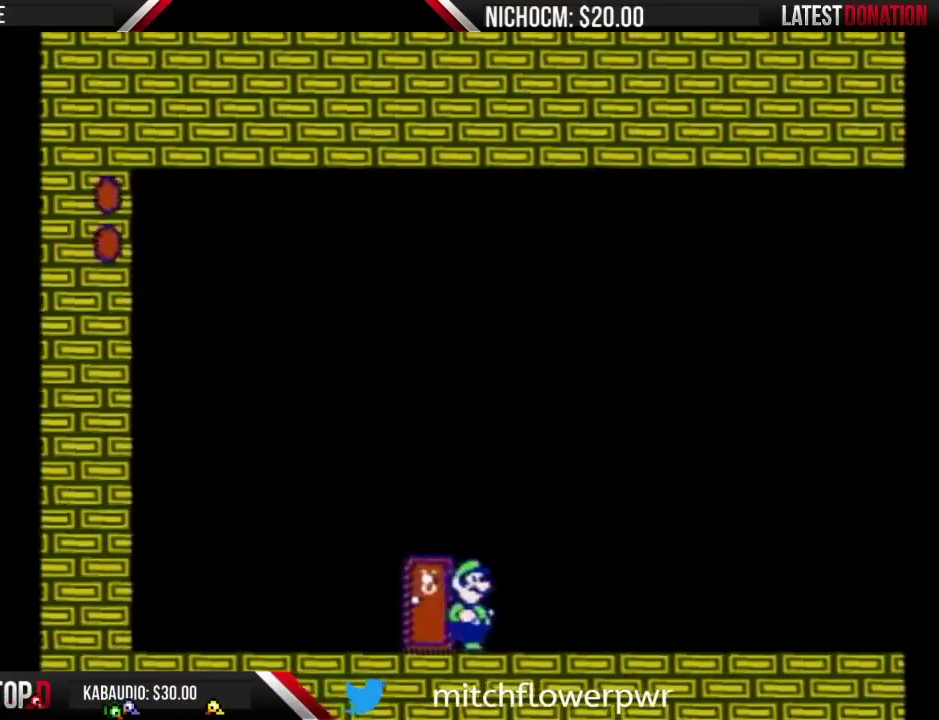
{"buttons": ["B", "DPAD_RIGHT"], "events": []}
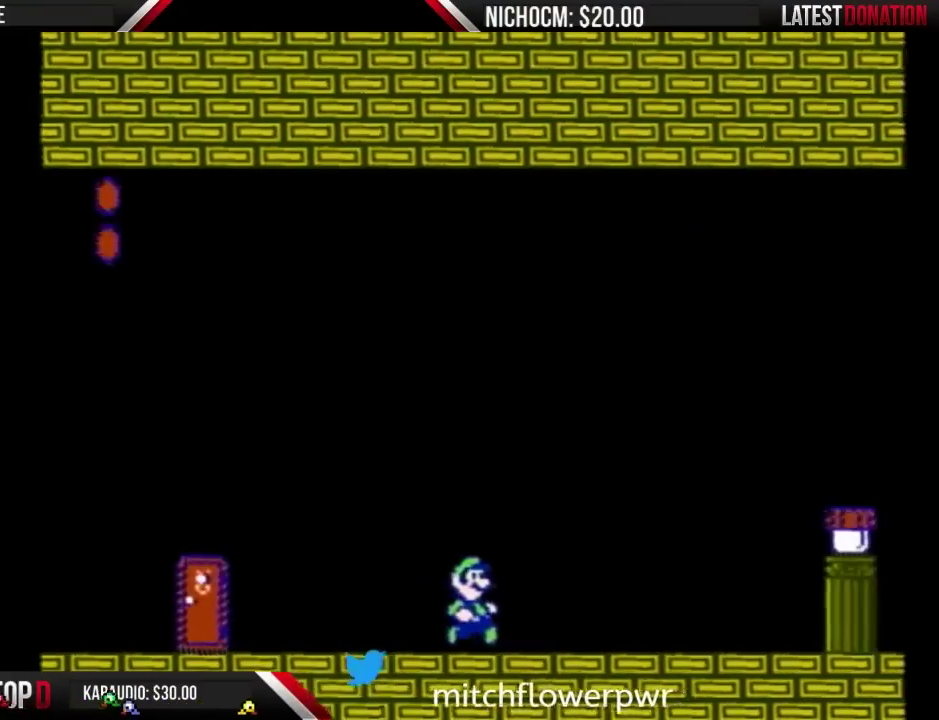
{"buttons": ["A", "B", "DPAD_RIGHT"], "events": [[400, "A", "down"]]}
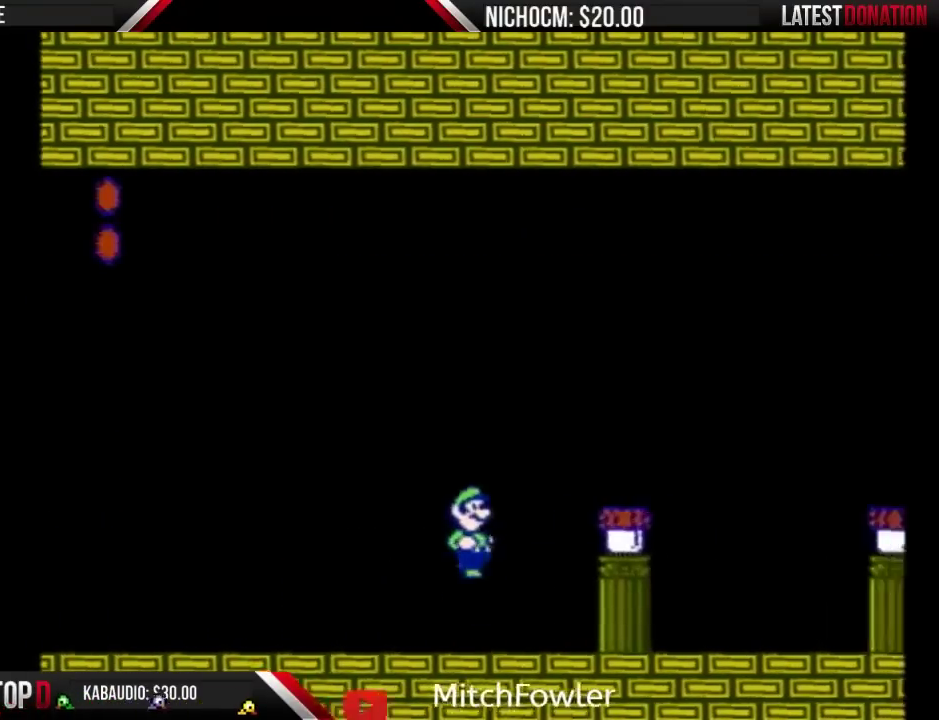
{"buttons": ["A", "B", "DPAD_RIGHT"], "events": []}
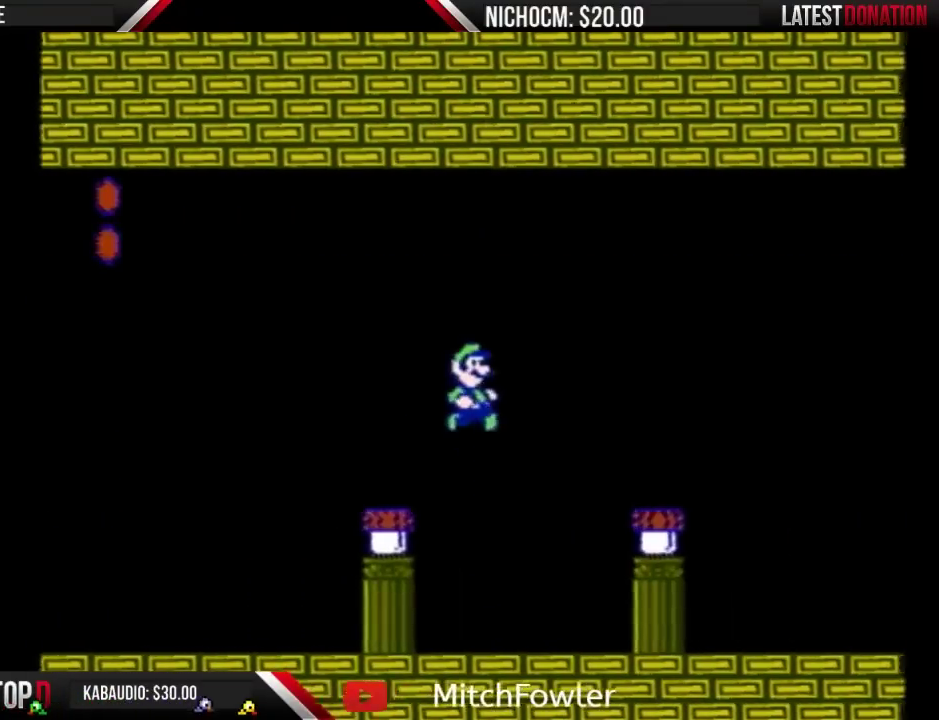
{"buttons": [], "events": [[133, "A", "up"], [333, "DPAD_RIGHT", "up"], [367, "B", "up"], [367, "DPAD_LEFT", "down"], [500, "DPAD_LEFT", "up"]]}
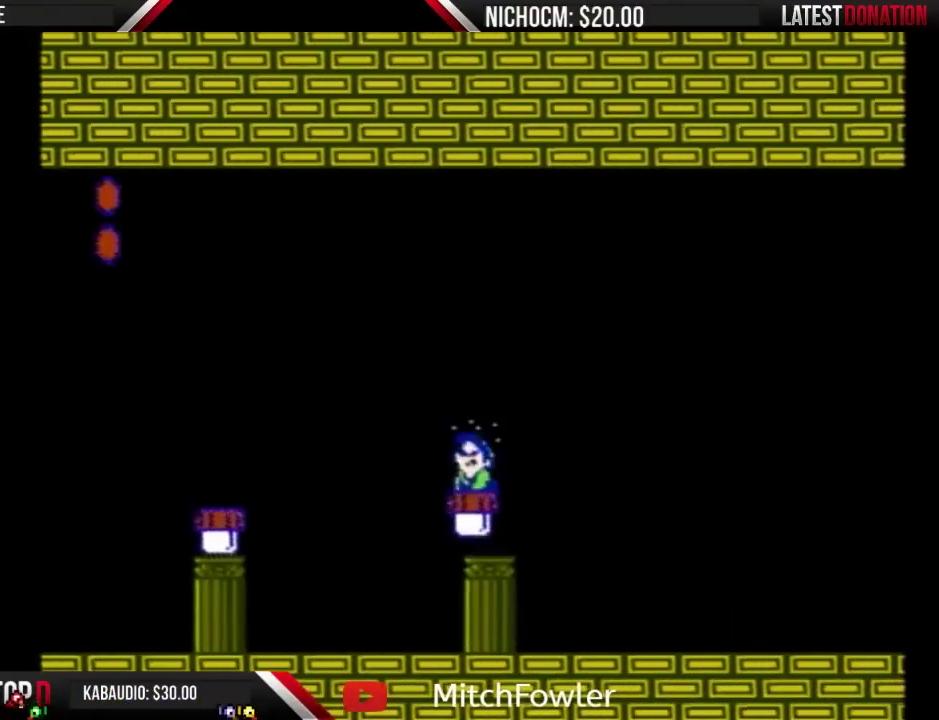
{"buttons": ["B", "DPAD_RIGHT"], "events": [[67, "B", "down"], [200, "DPAD_RIGHT", "down"]]}
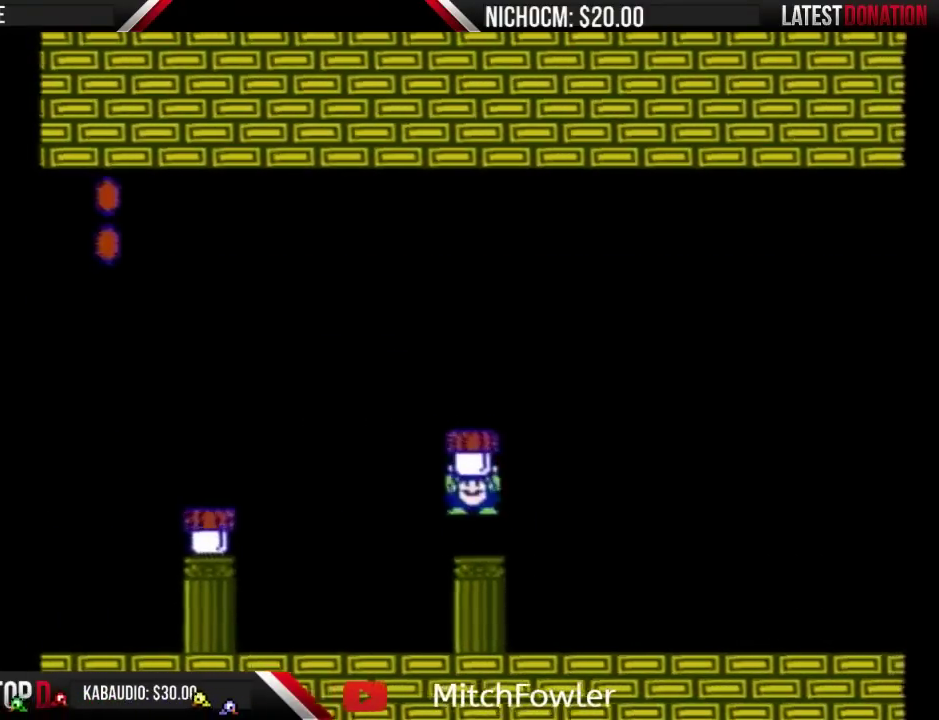
{"buttons": ["B", "DPAD_RIGHT"], "events": []}
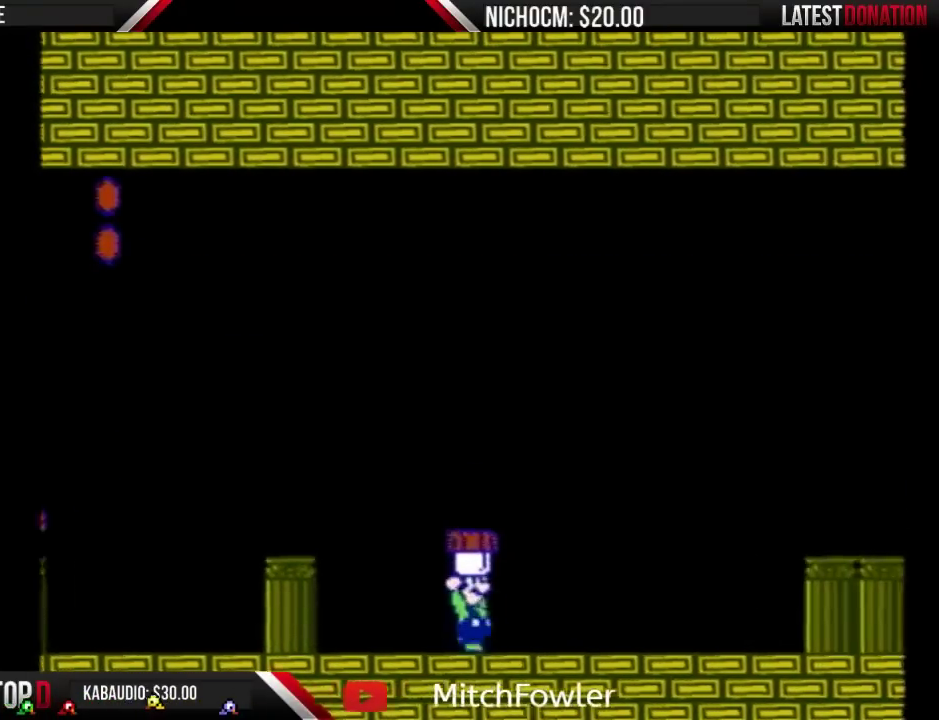
{"buttons": ["A", "B", "DPAD_RIGHT"], "events": [[400, "A", "down"]]}
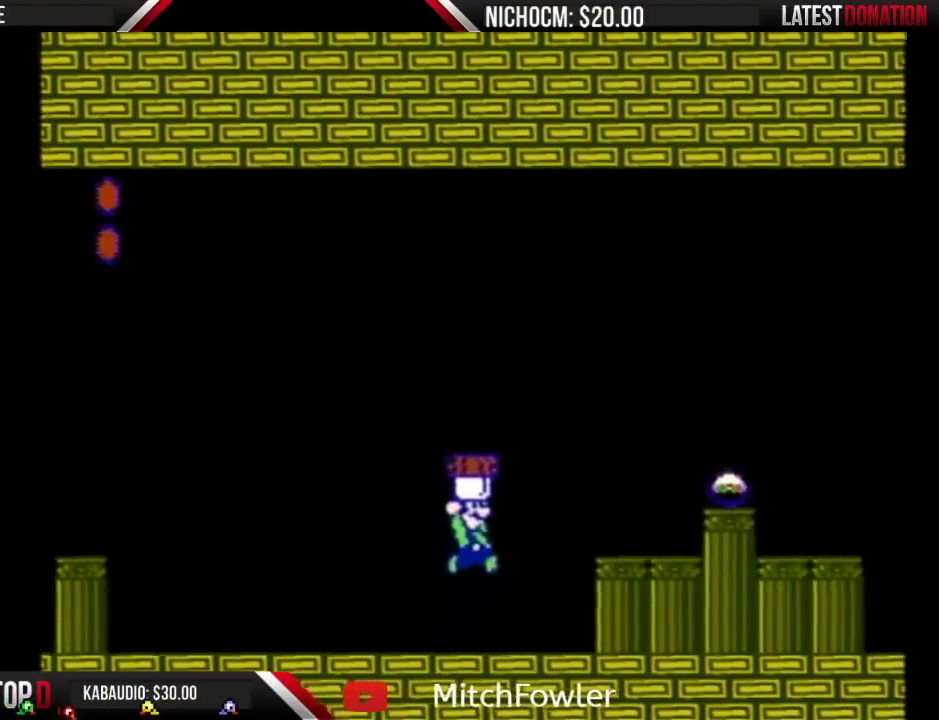
{"buttons": ["A", "B"], "events": [[433, "DPAD_RIGHT", "up"]]}
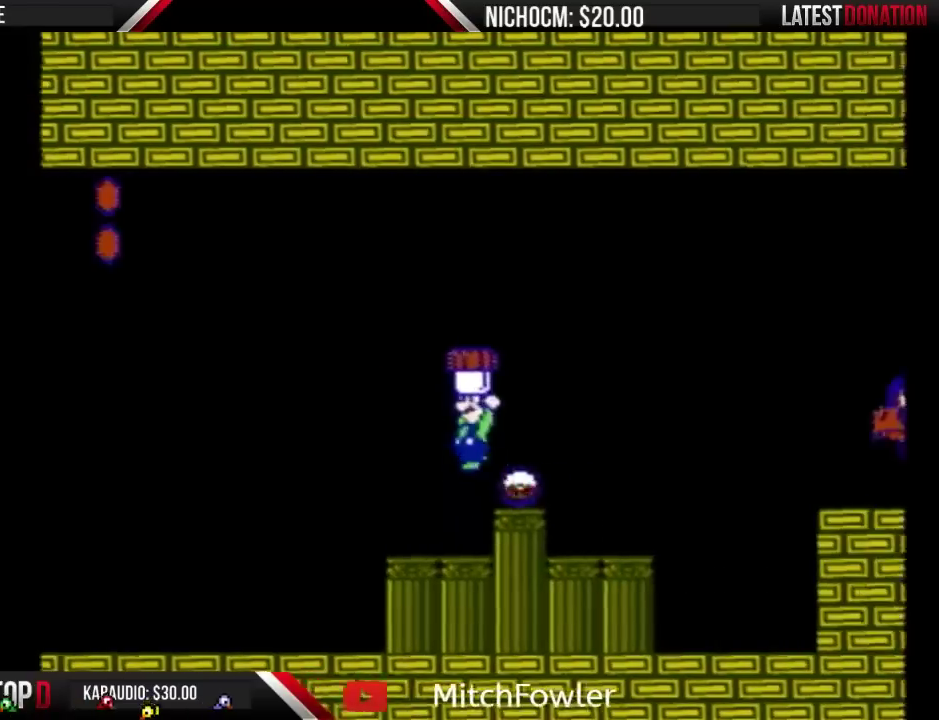
{"buttons": [], "events": [[33, "A", "up"], [33, "DPAD_LEFT", "down"], [300, "DPAD_LEFT", "up"], [400, "DPAD_RIGHT", "down"], [467, "B", "up"], [467, "DPAD_RIGHT", "up"]]}
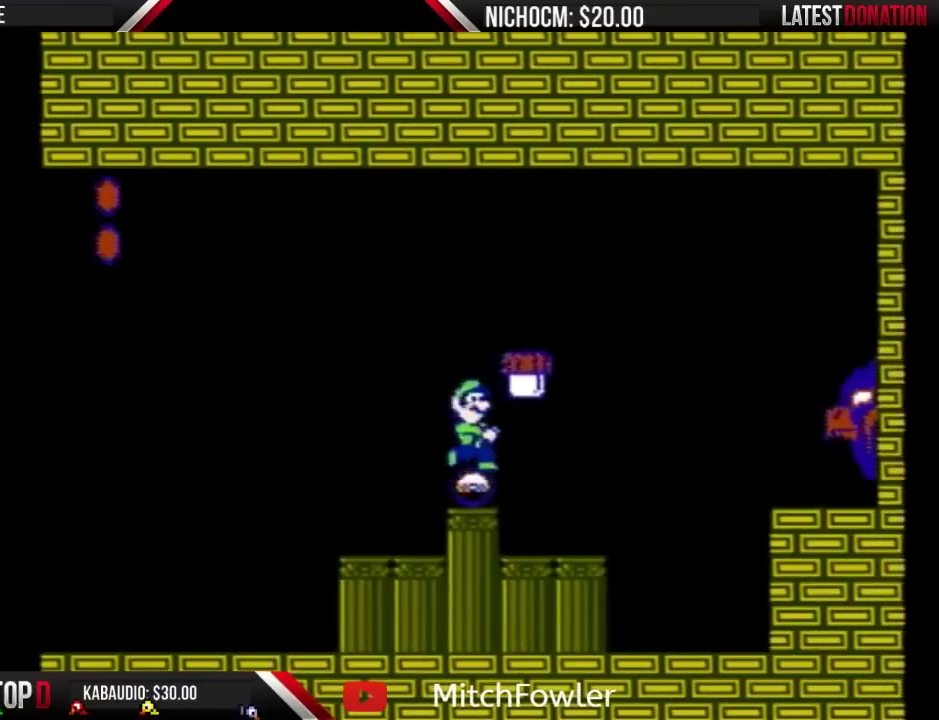
{"buttons": ["B"], "events": [[33, "B", "down"], [233, "B", "up"], [333, "B", "down"]]}
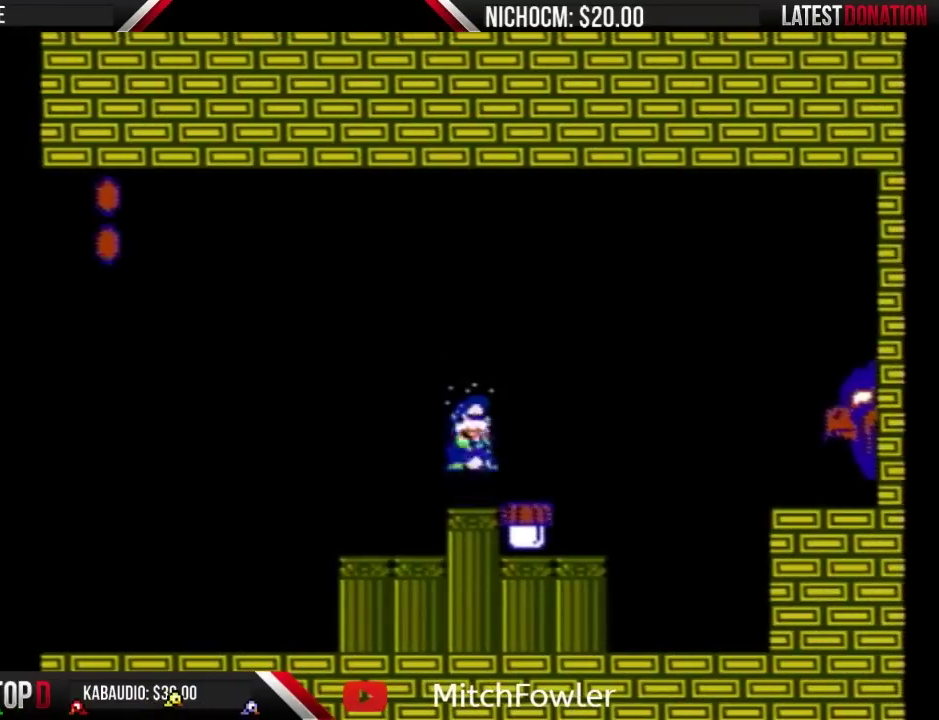
{"buttons": ["B"], "events": [[167, "DPAD_RIGHT", "down"], [400, "DPAD_RIGHT", "up"]]}
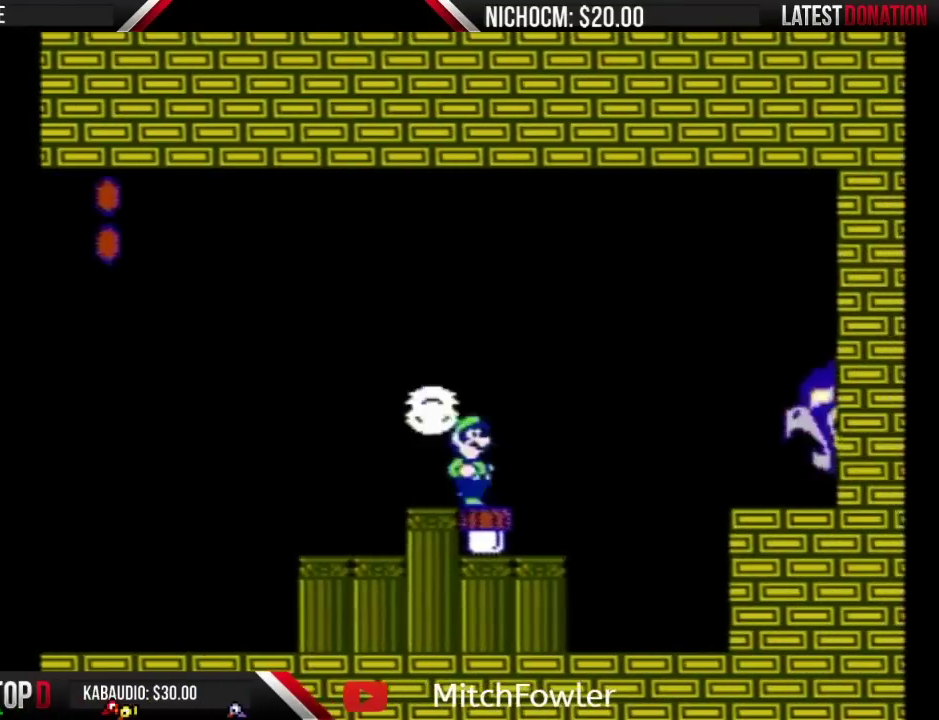
{"buttons": ["B"], "events": [[67, "B", "up"], [133, "DPAD_RIGHT", "down"], [200, "DPAD_RIGHT", "up"], [333, "B", "down"]]}
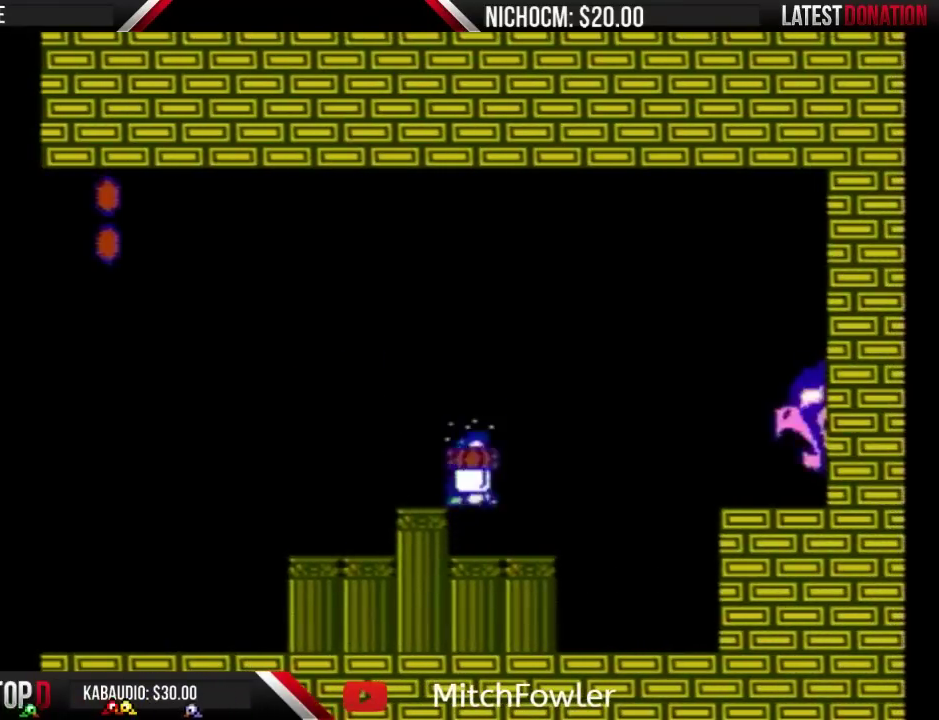
{"buttons": ["B"], "events": []}
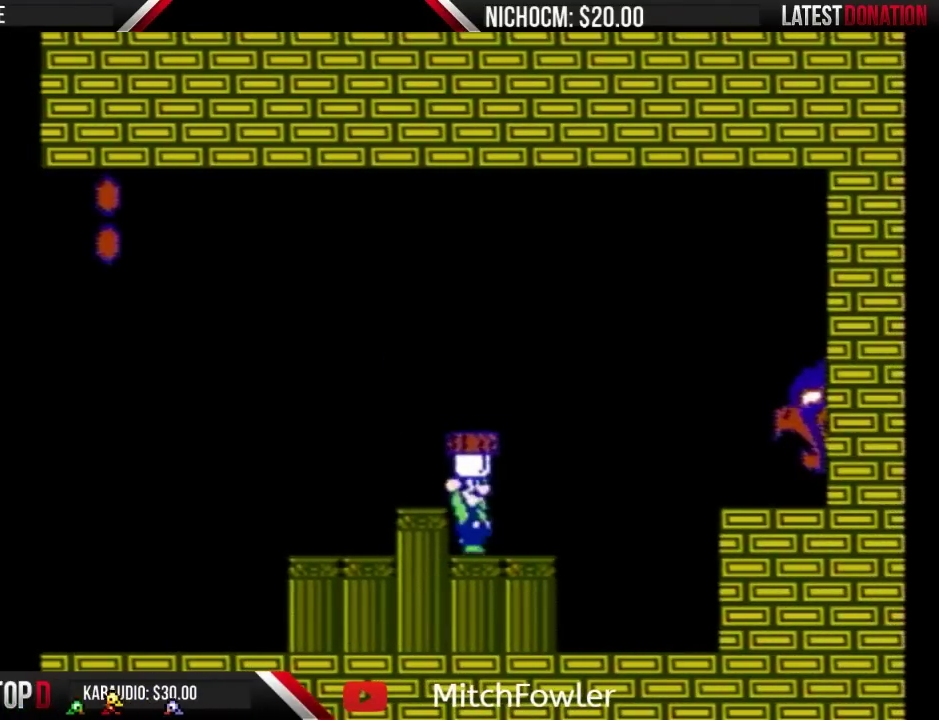
{"buttons": ["B", "DPAD_RIGHT"], "events": [[467, "DPAD_RIGHT", "down"]]}
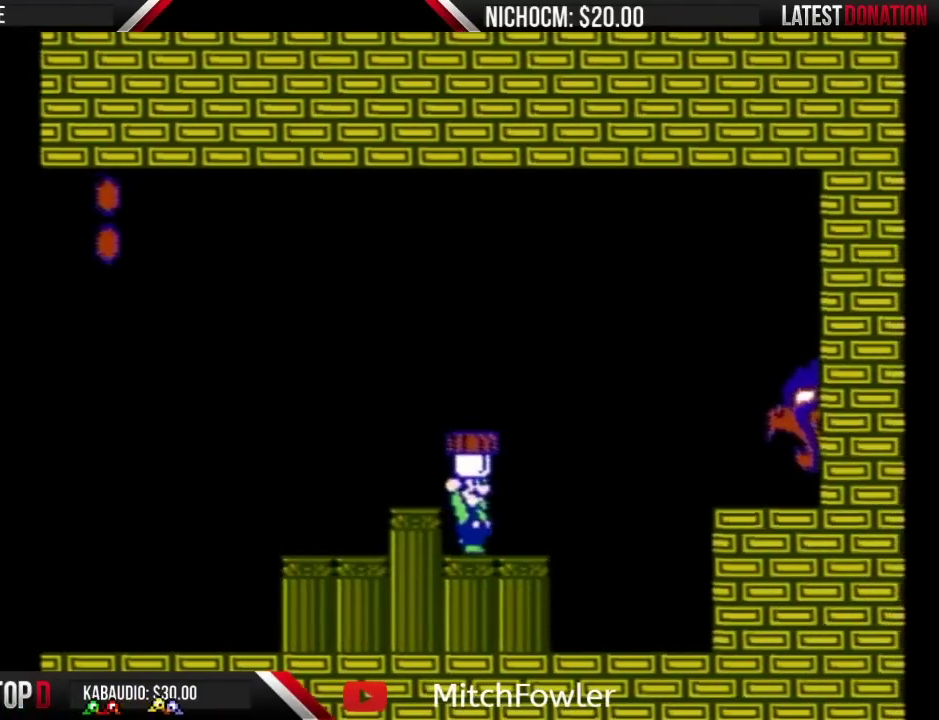
{"buttons": ["B"], "events": [[33, "DPAD_RIGHT", "up"]]}
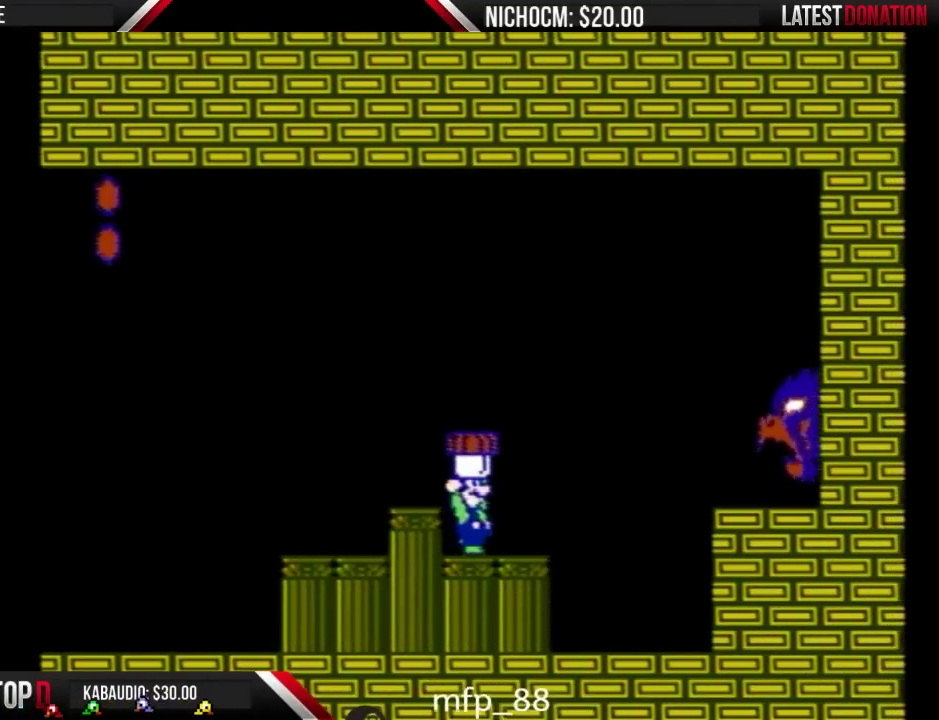
{"buttons": ["DPAD_RIGHT"], "events": [[400, "DPAD_RIGHT", "down"], [500, "B", "up"]]}
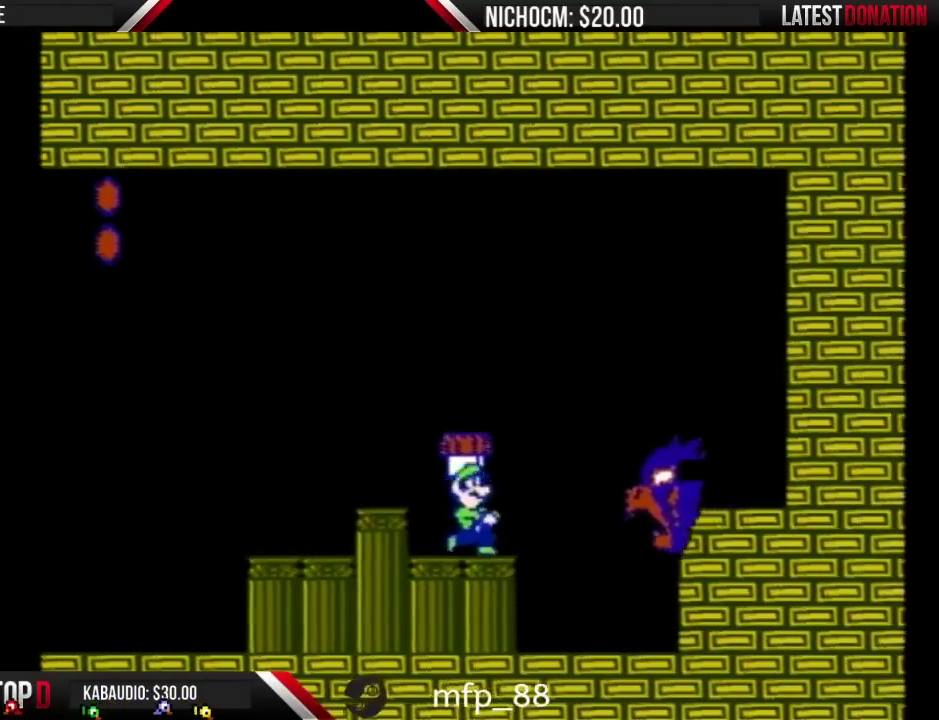
{"buttons": ["A", "B", "DPAD_RIGHT"], "events": [[67, "B", "down"], [67, "DPAD_RIGHT", "up"], [167, "DPAD_LEFT", "down"], [300, "DPAD_LEFT", "up"], [333, "A", "down"], [367, "DPAD_RIGHT", "down"]]}
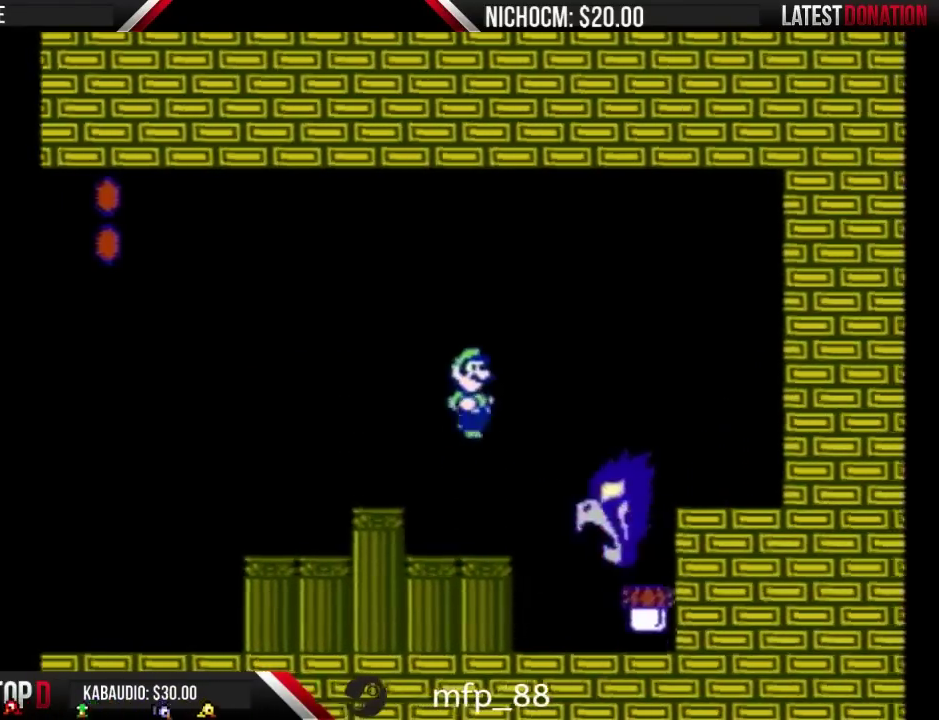
{"buttons": ["B", "DPAD_LEFT"], "events": [[67, "A", "up"], [300, "DPAD_RIGHT", "up"], [400, "DPAD_LEFT", "down"]]}
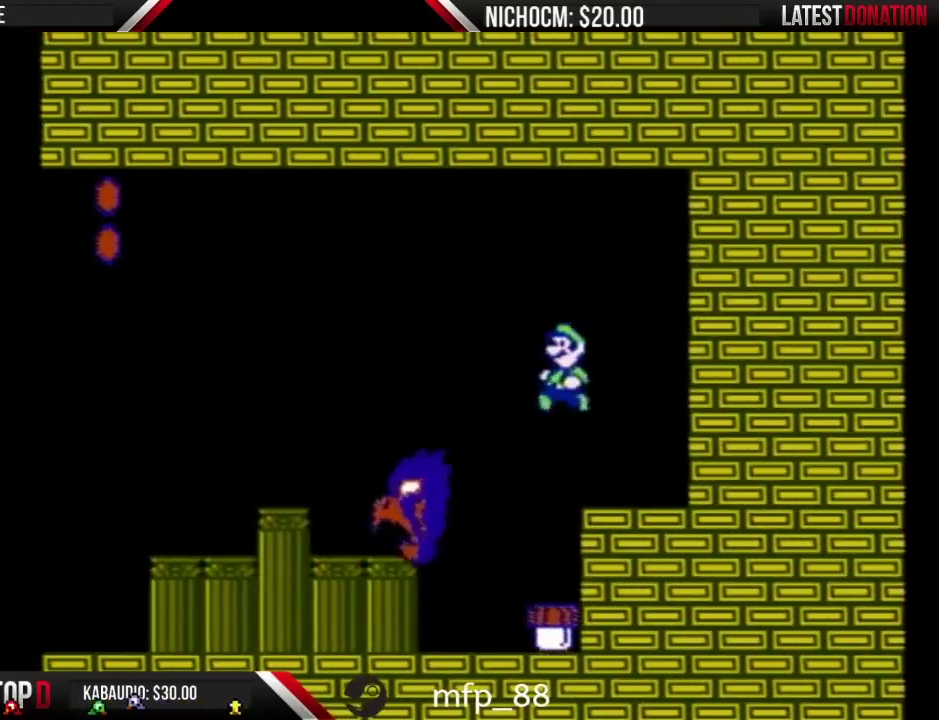
{"buttons": [], "events": [[333, "DPAD_LEFT", "up"], [367, "B", "up"], [367, "DPAD_RIGHT", "down"], [467, "DPAD_RIGHT", "up"]]}
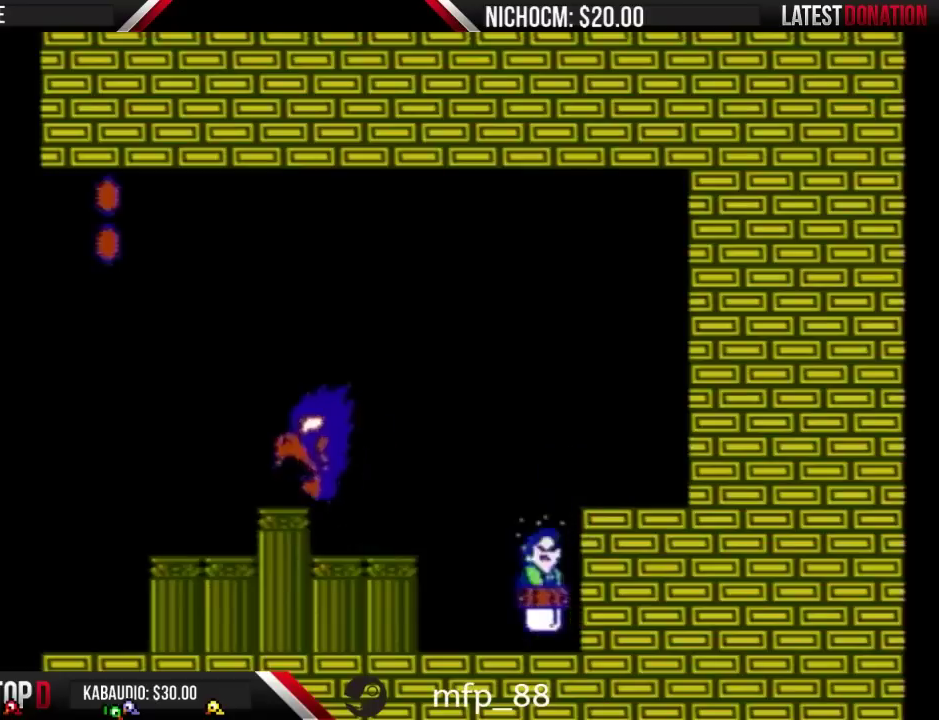
{"buttons": ["B", "DPAD_RIGHT"], "events": [[33, "B", "down"], [467, "DPAD_RIGHT", "down"]]}